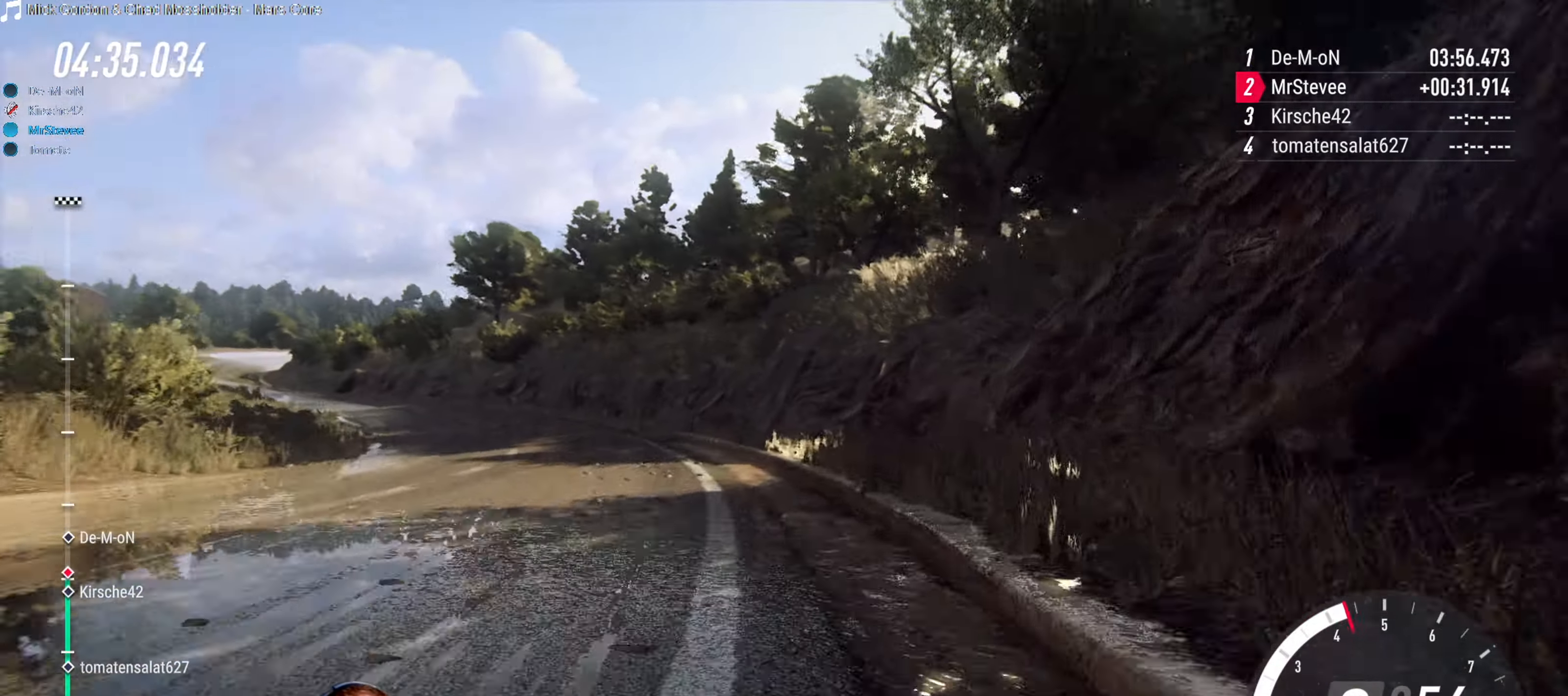
Gameplay with a controller (Xbox layout); each line is a JSON object with the inputs held at the frame after it. "events" lists button and stick changes between this image and that frame as [ms after this image, input, new state], when the widget could be followed in between. Not read: L3 R3.
{"buttons": [], "left_stick": "down-left", "right_stick": "center", "events": [[367, "left_stick", "center"], [467, "left_stick", "down-left"]]}
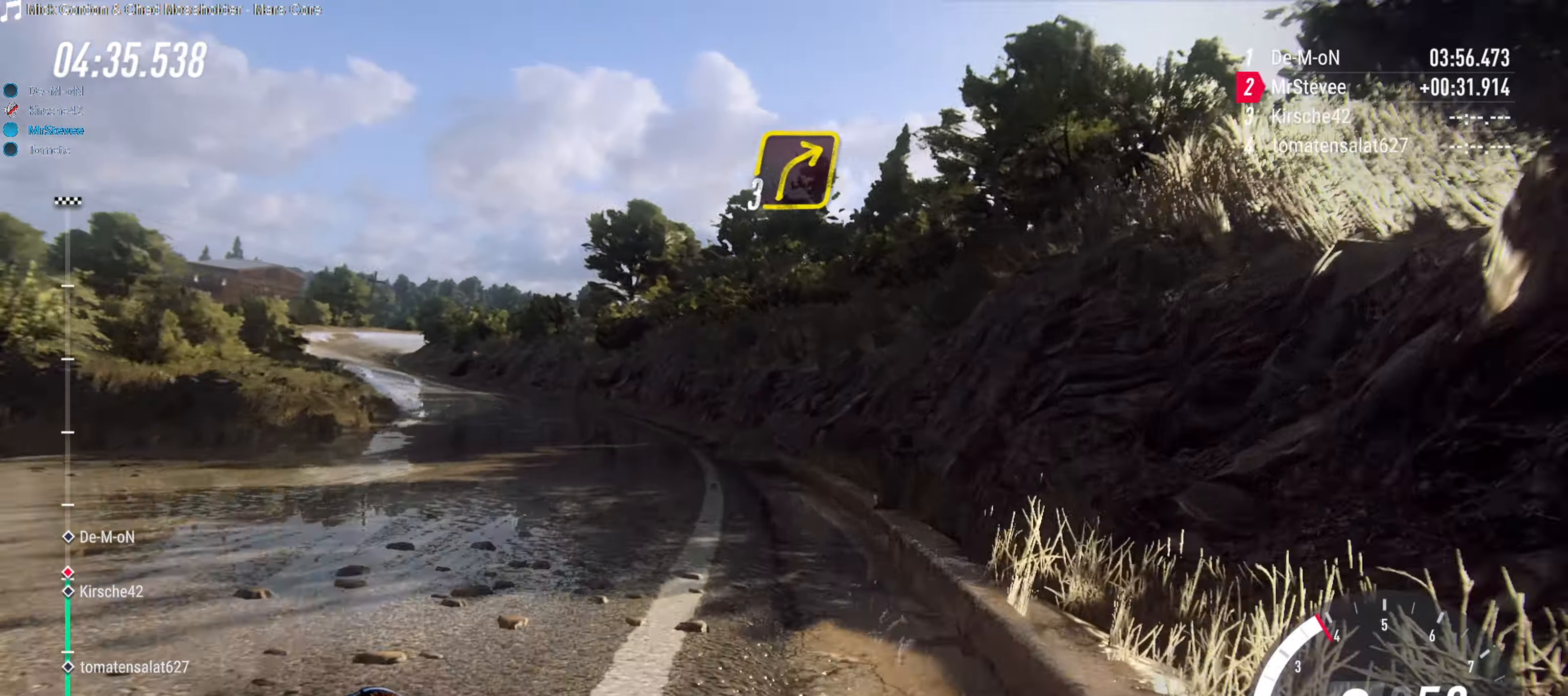
{"buttons": ["R2"], "left_stick": "center", "right_stick": "center", "events": [[150, "R2", "down"], [150, "left_stick", "center"], [283, "left_stick", "down-left"], [433, "left_stick", "center"]]}
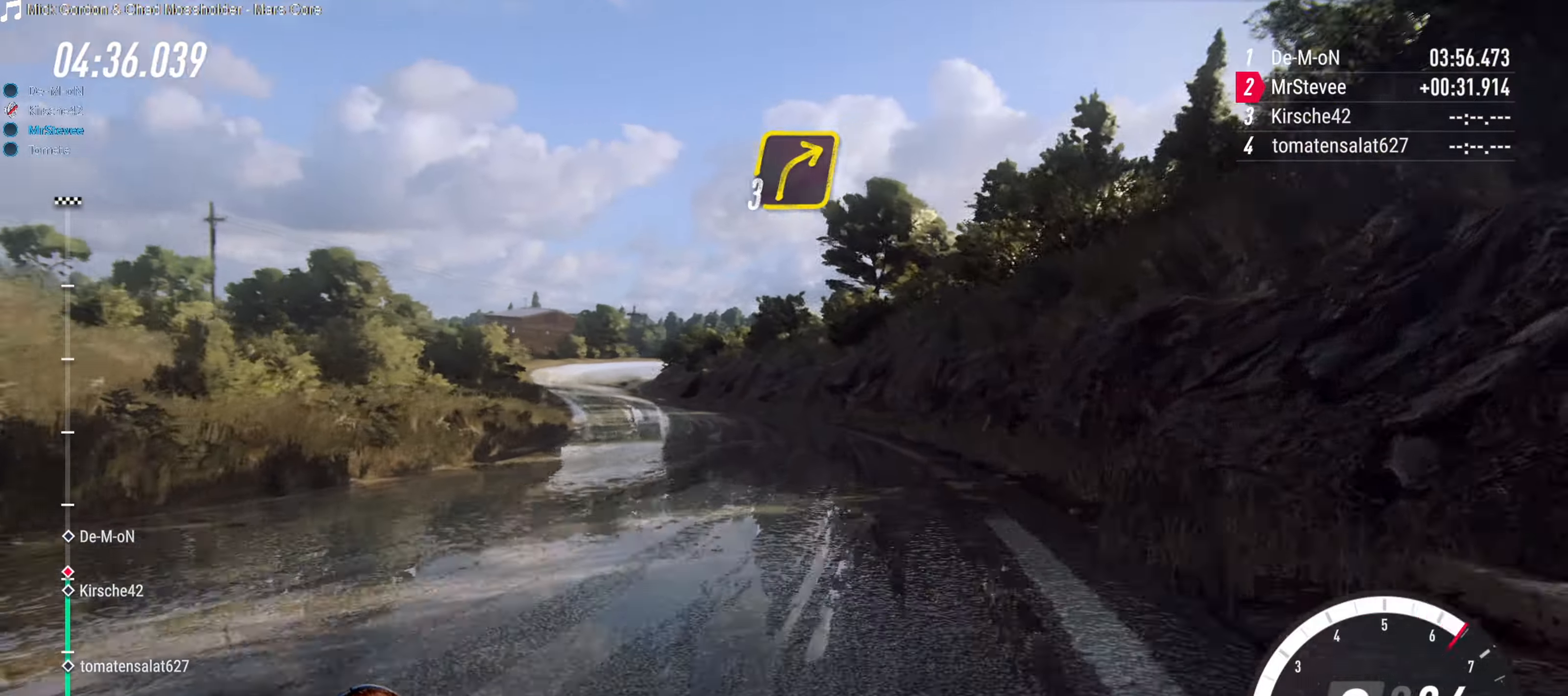
{"buttons": [], "left_stick": "right", "right_stick": "center", "events": [[33, "left_stick", "down-left"], [183, "left_stick", "center"], [266, "R2", "up"], [266, "left_stick", "right"]]}
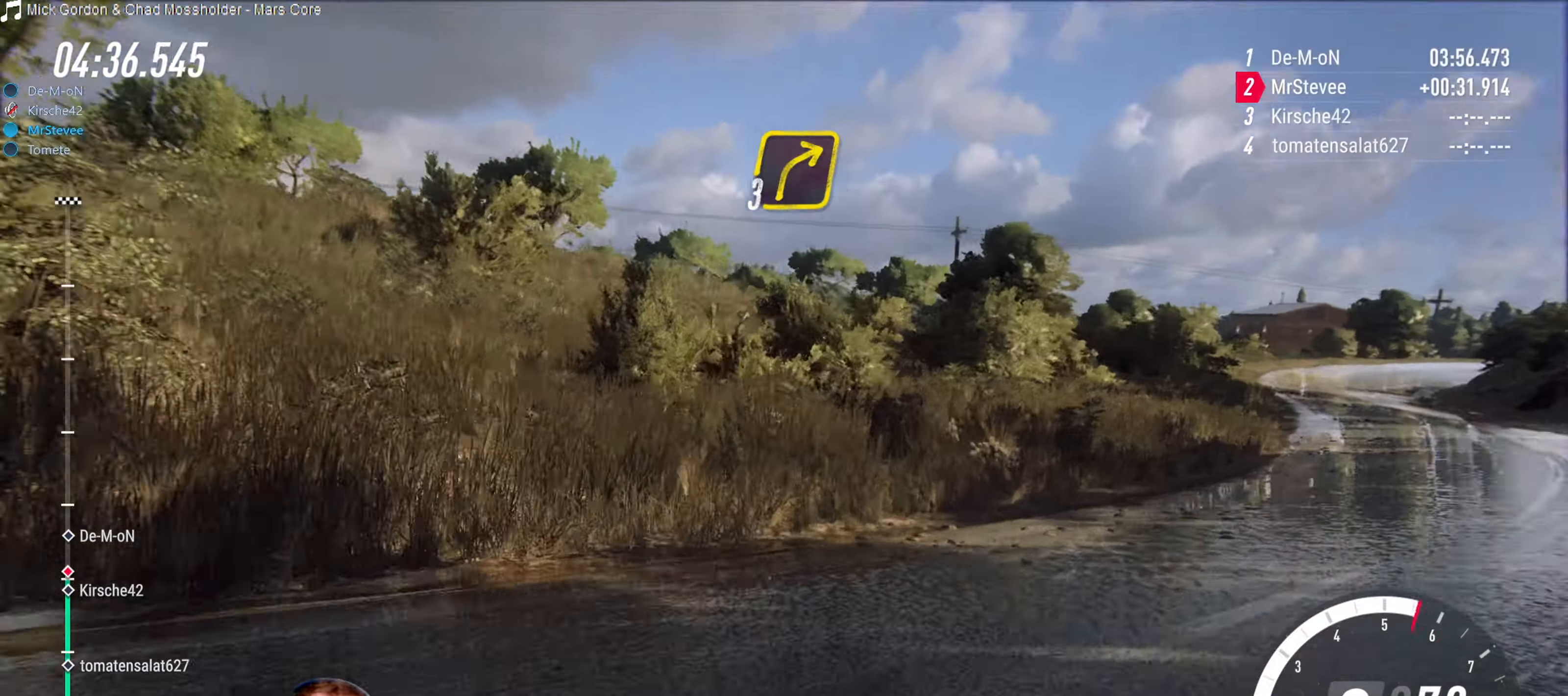
{"buttons": [], "left_stick": "right", "right_stick": "center", "events": []}
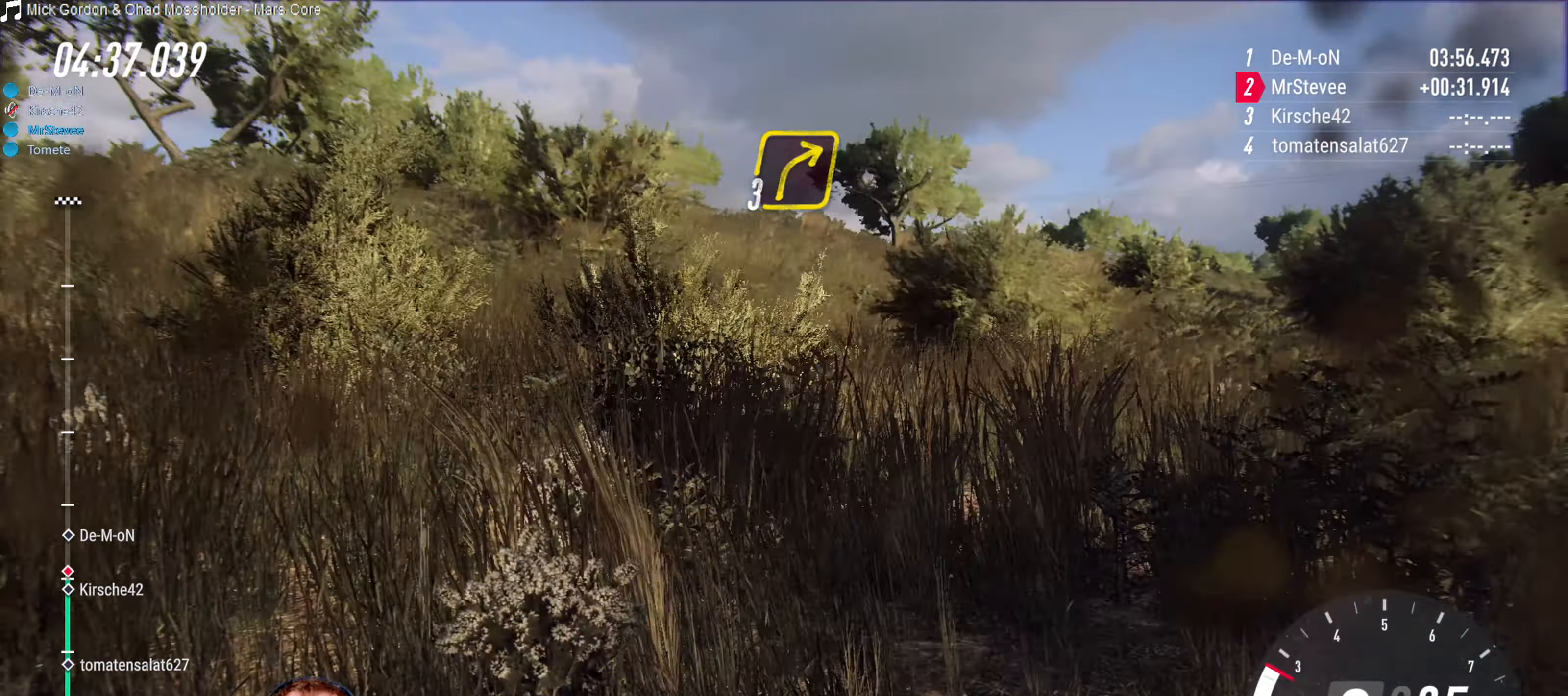
{"buttons": [], "left_stick": "right", "right_stick": "center", "events": []}
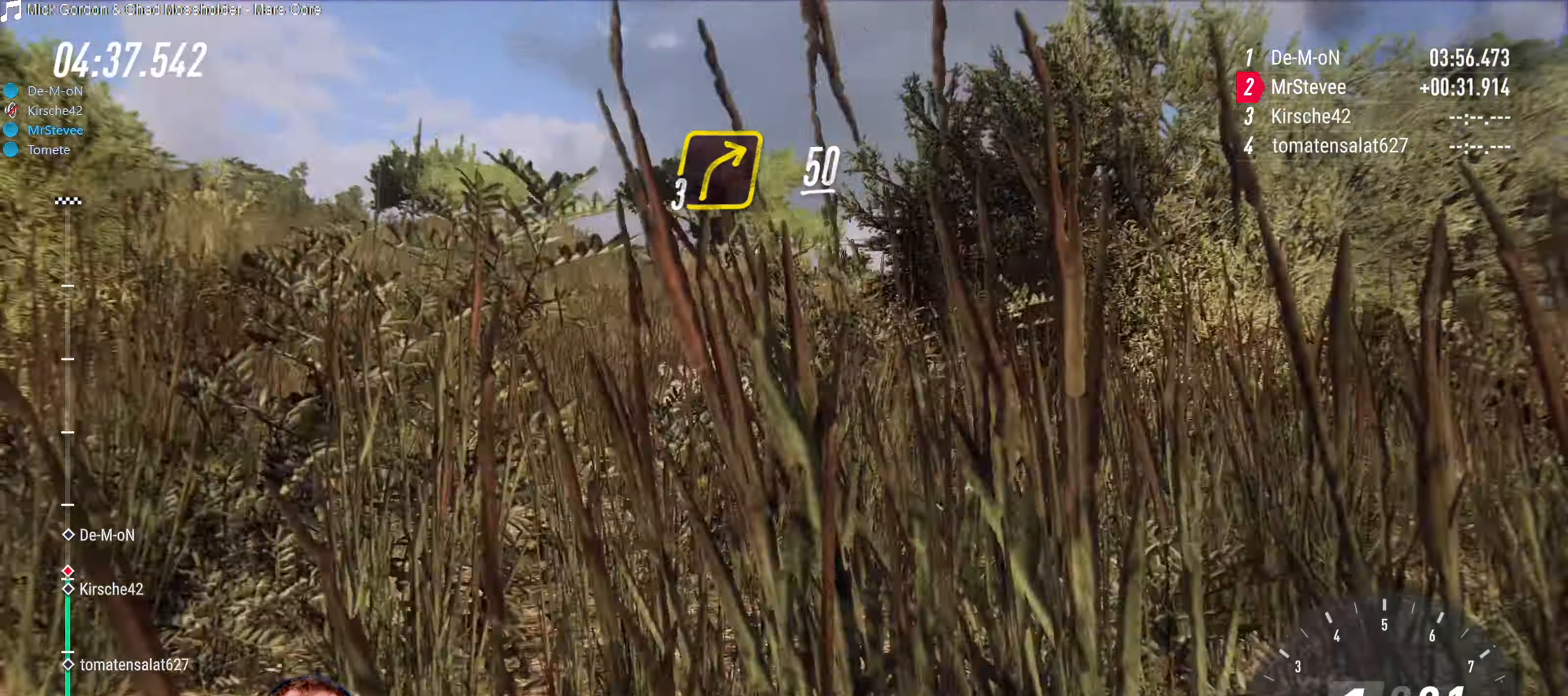
{"buttons": [], "left_stick": "right", "right_stick": "center", "events": []}
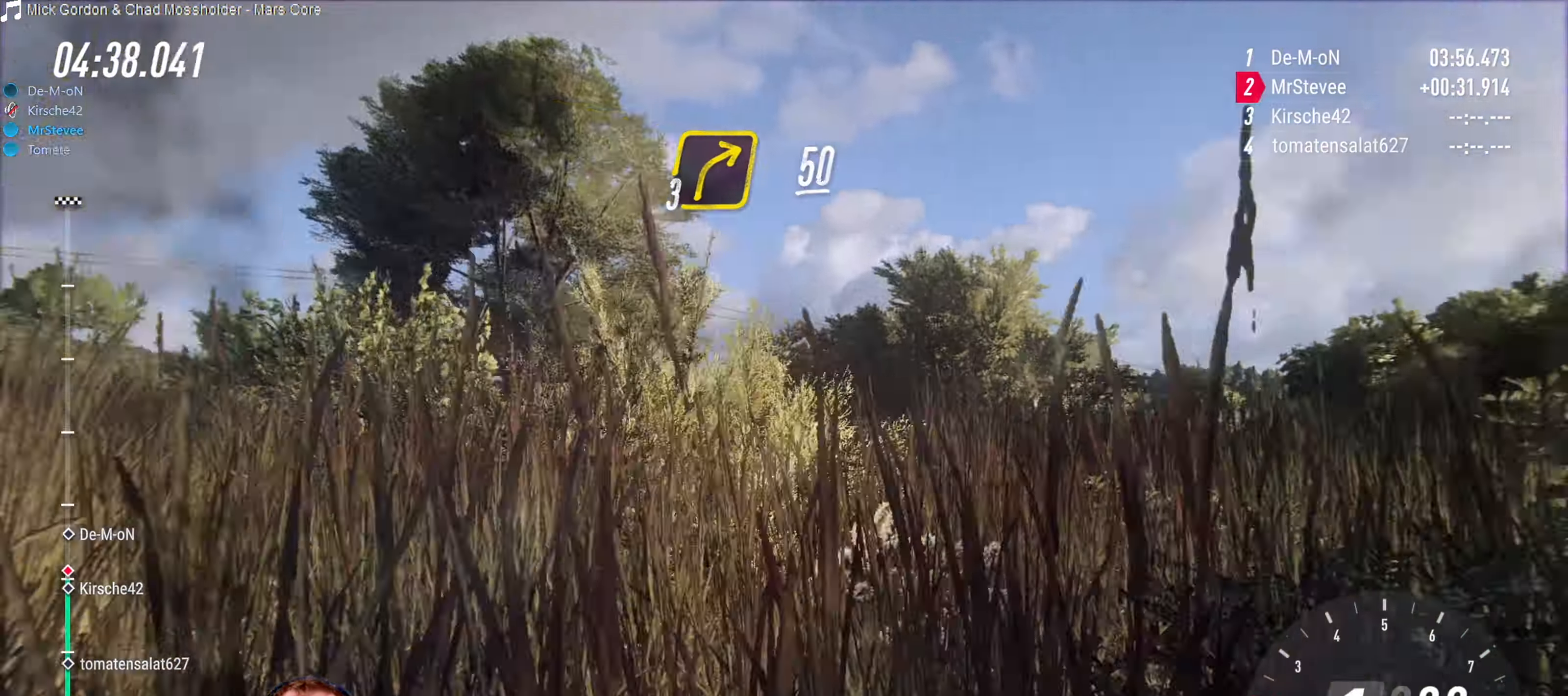
{"buttons": ["R2"], "left_stick": "center", "right_stick": "center", "events": [[133, "left_stick", "center"], [300, "left_stick", "down-left"], [466, "left_stick", "center"], [500, "R2", "down"]]}
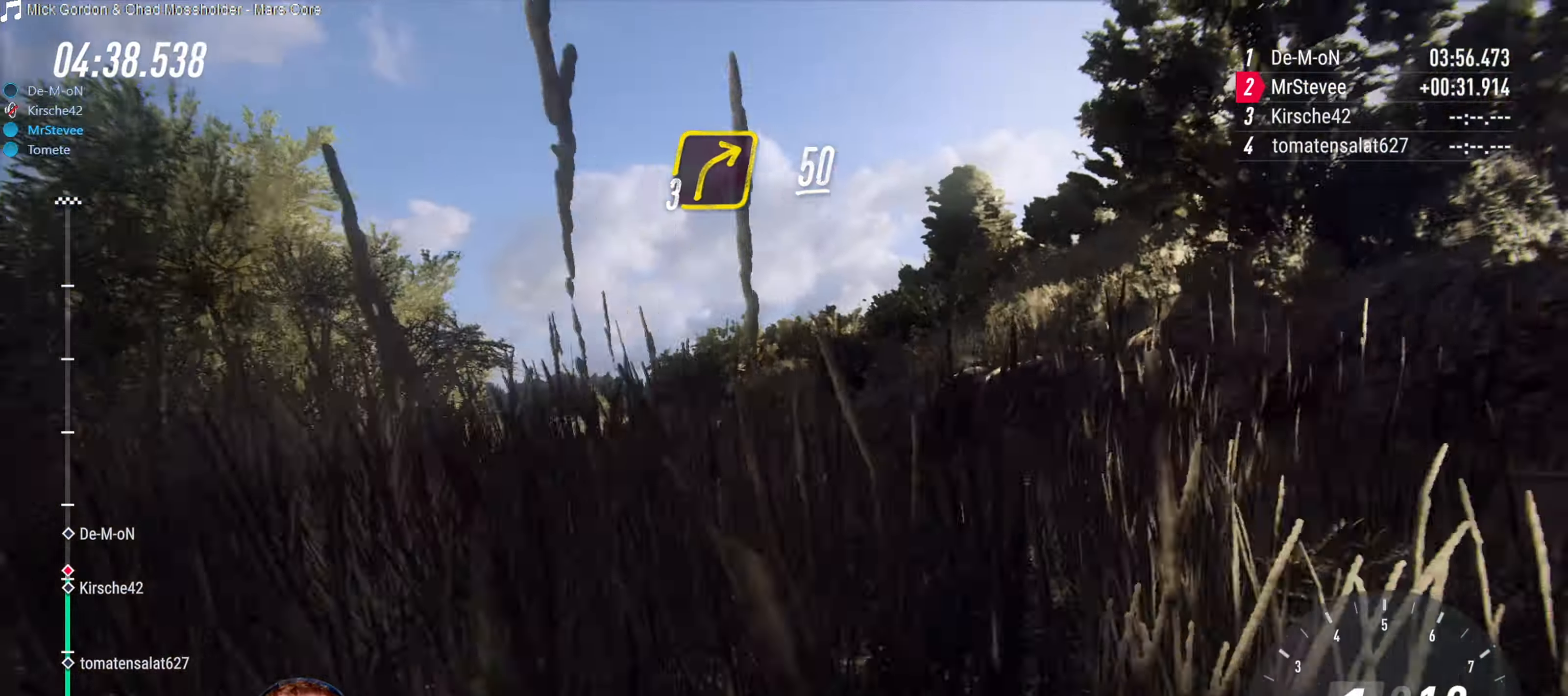
{"buttons": [], "left_stick": "left", "right_stick": "center", "events": [[83, "left_stick", "right"], [150, "R2", "up"], [200, "left_stick", "center"], [333, "left_stick", "left"]]}
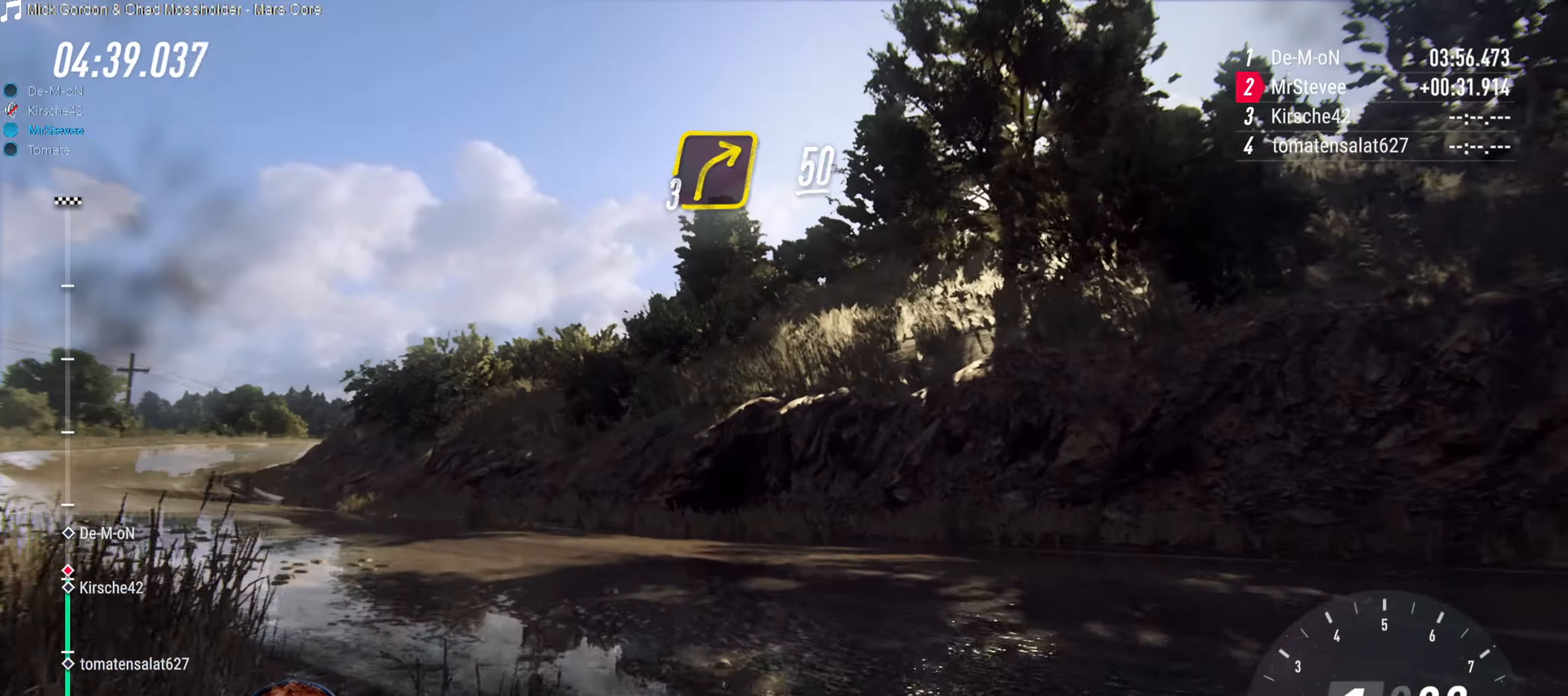
{"buttons": ["R2"], "left_stick": "down-left", "right_stick": "center", "events": [[250, "R2", "down"], [350, "left_stick", "center"], [466, "left_stick", "down-left"]]}
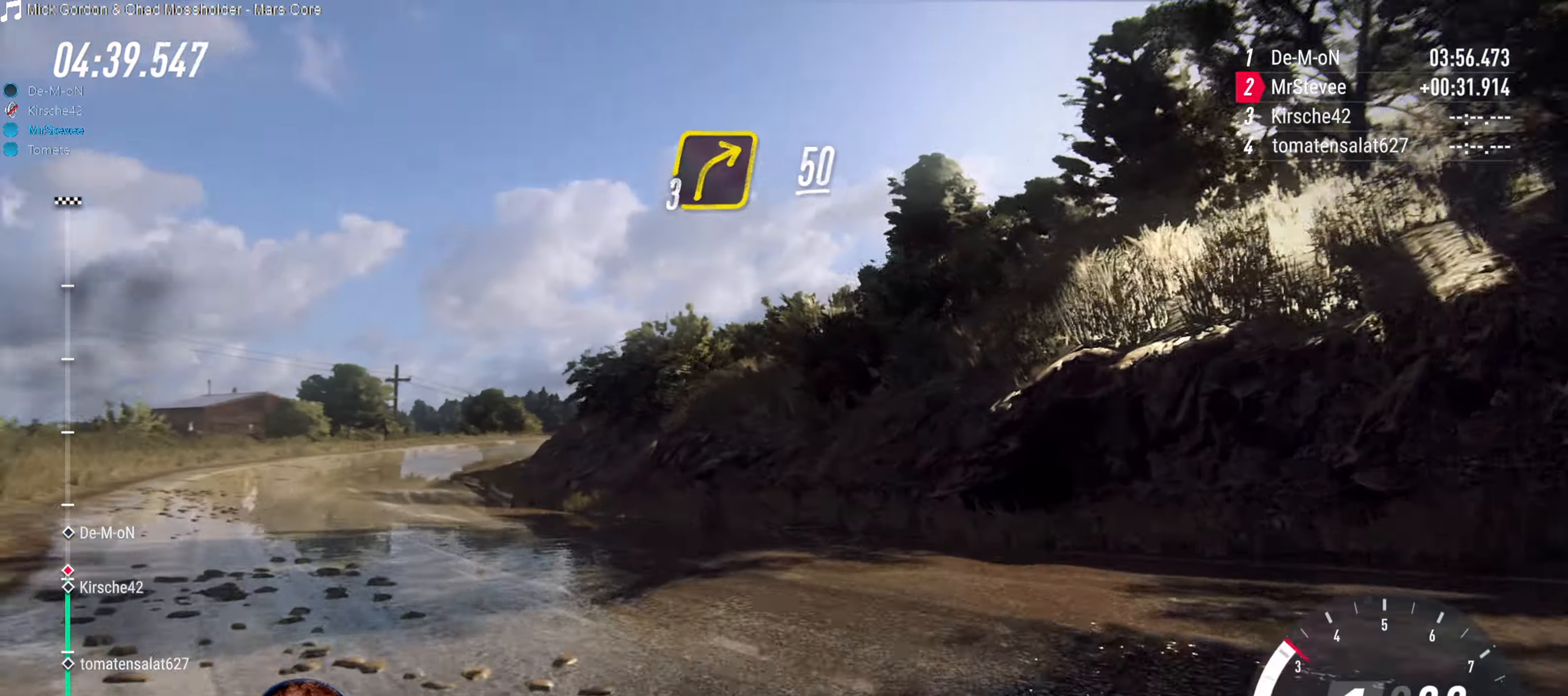
{"buttons": ["R2"], "left_stick": "center", "right_stick": "center", "events": [[66, "left_stick", "center"]]}
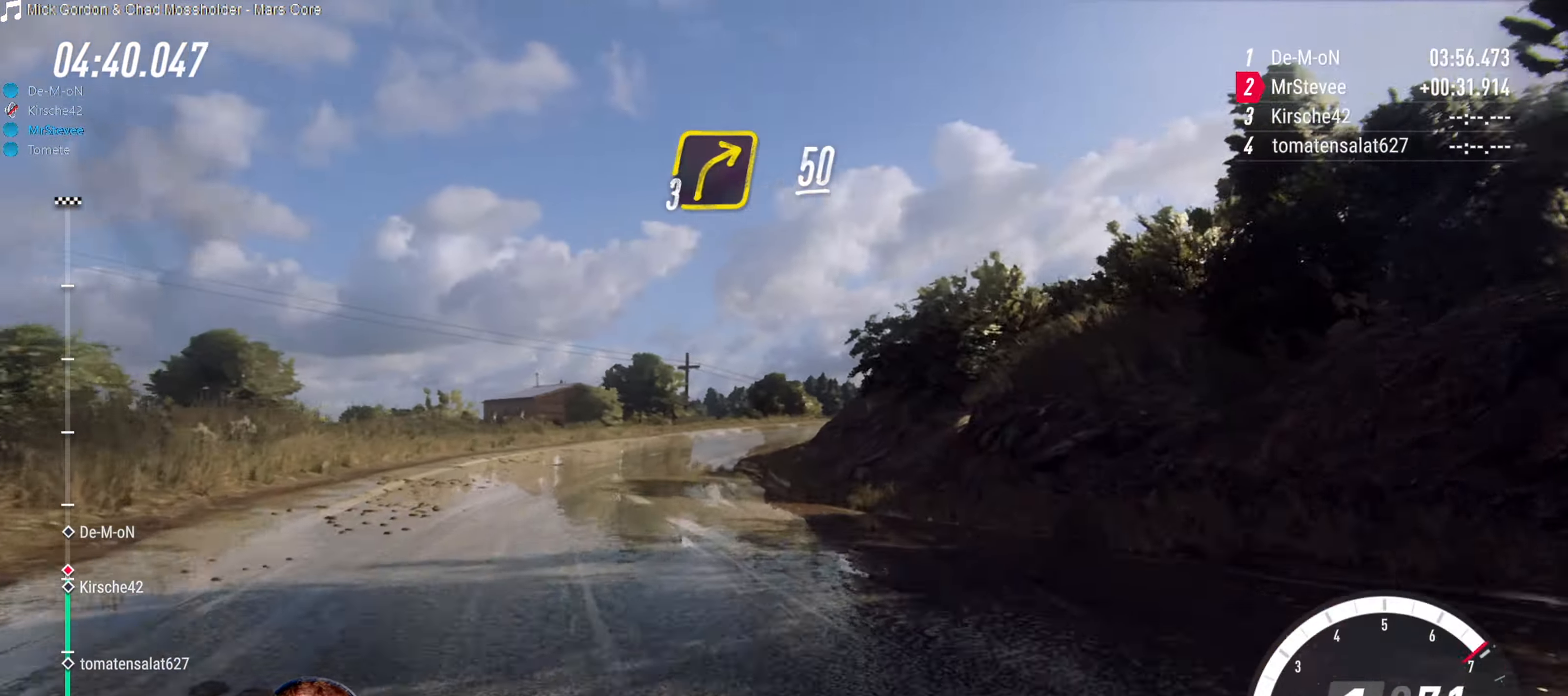
{"buttons": [], "left_stick": "right", "right_stick": "center", "events": [[116, "left_stick", "down-left"], [200, "left_stick", "center"], [316, "left_stick", "right"], [450, "R2", "up"]]}
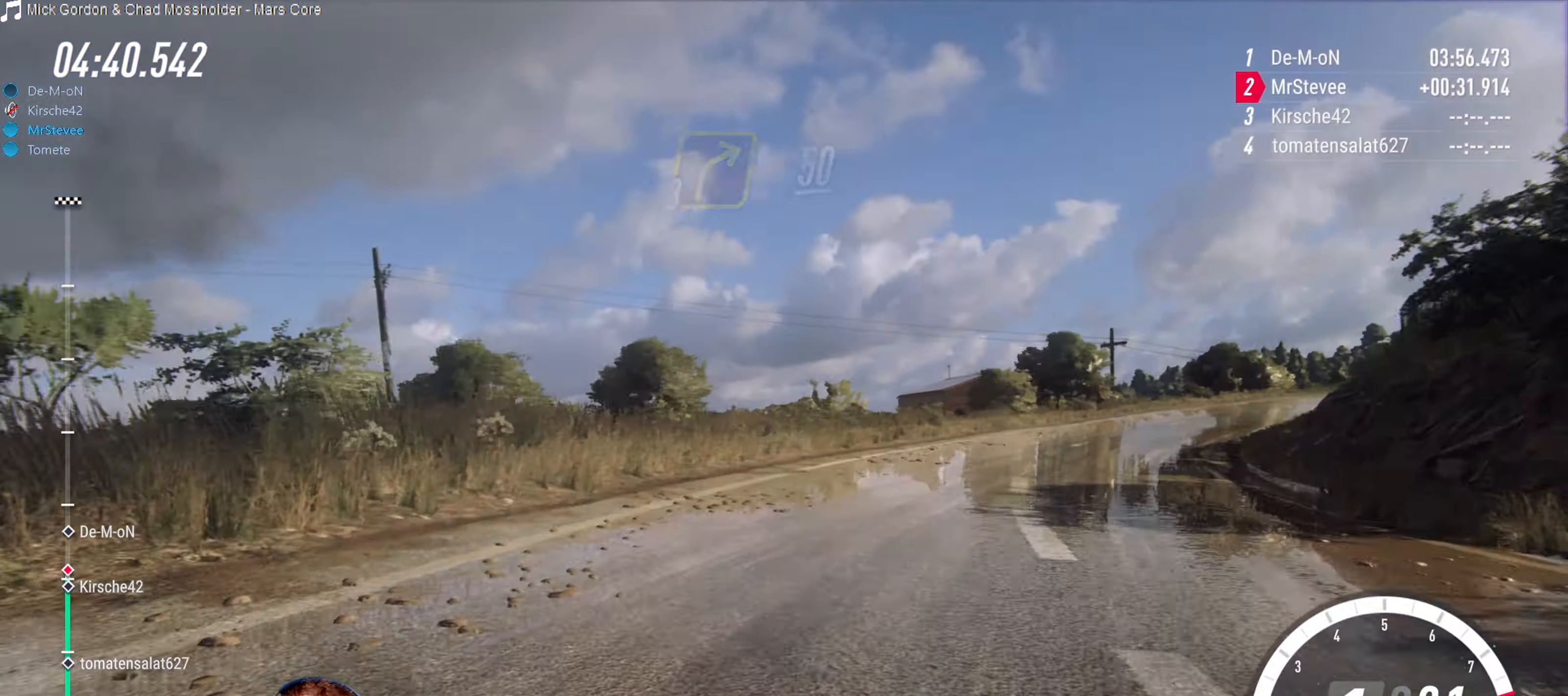
{"buttons": ["R2"], "left_stick": "center", "right_stick": "center", "events": [[450, "left_stick", "center"], [467, "R2", "down"]]}
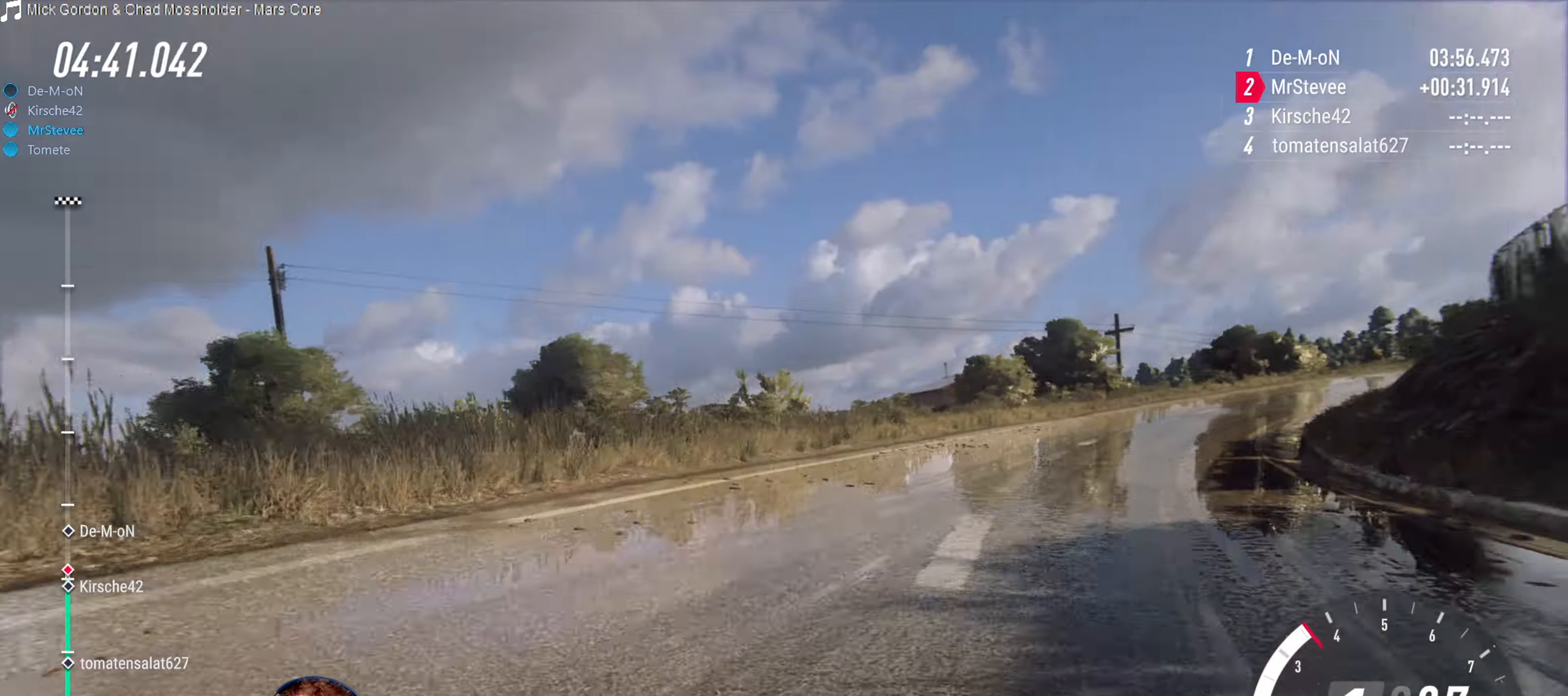
{"buttons": ["R2"], "left_stick": "right", "right_stick": "center", "events": [[150, "left_stick", "down-left"], [200, "R2", "up"], [350, "R2", "down"], [383, "left_stick", "center"], [483, "left_stick", "right"]]}
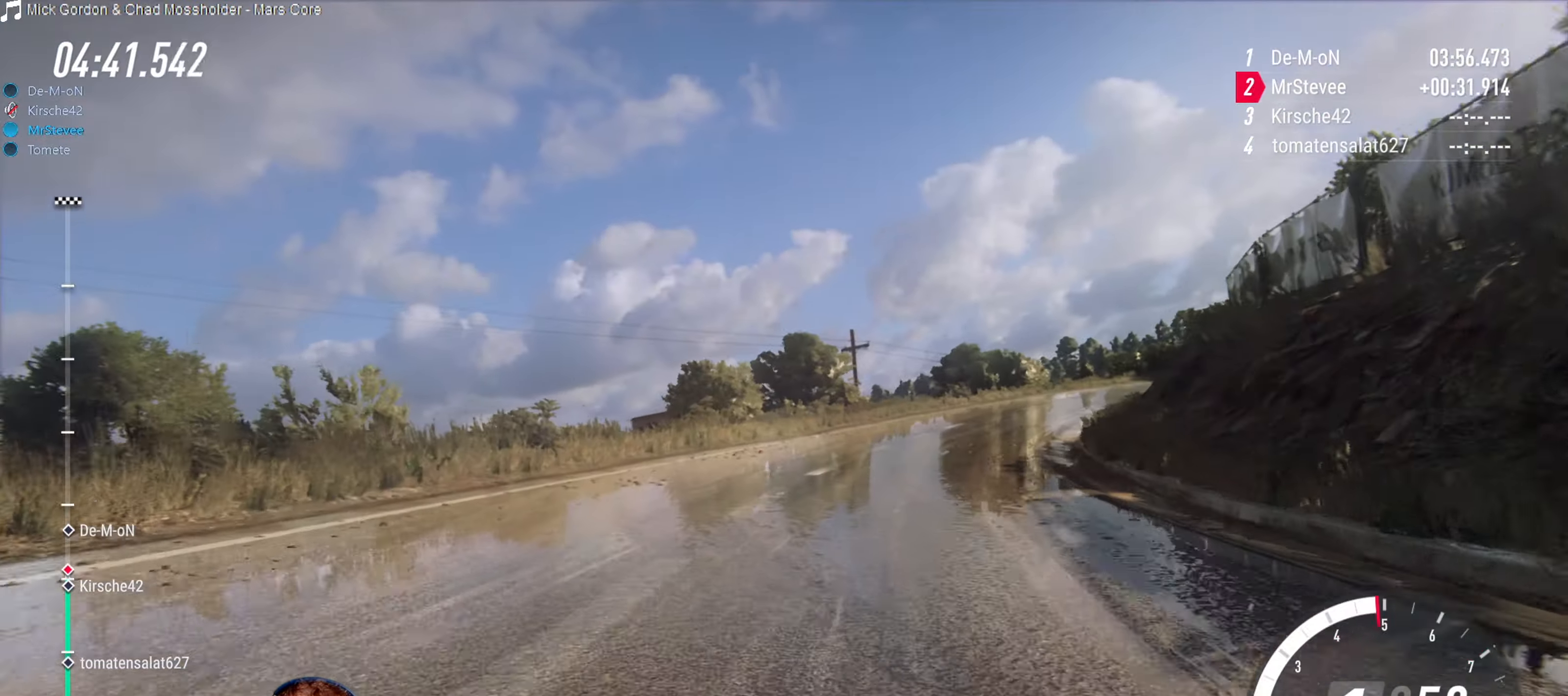
{"buttons": ["R2"], "left_stick": "center", "right_stick": "down", "events": [[300, "left_stick", "center"], [500, "right_stick", "down"]]}
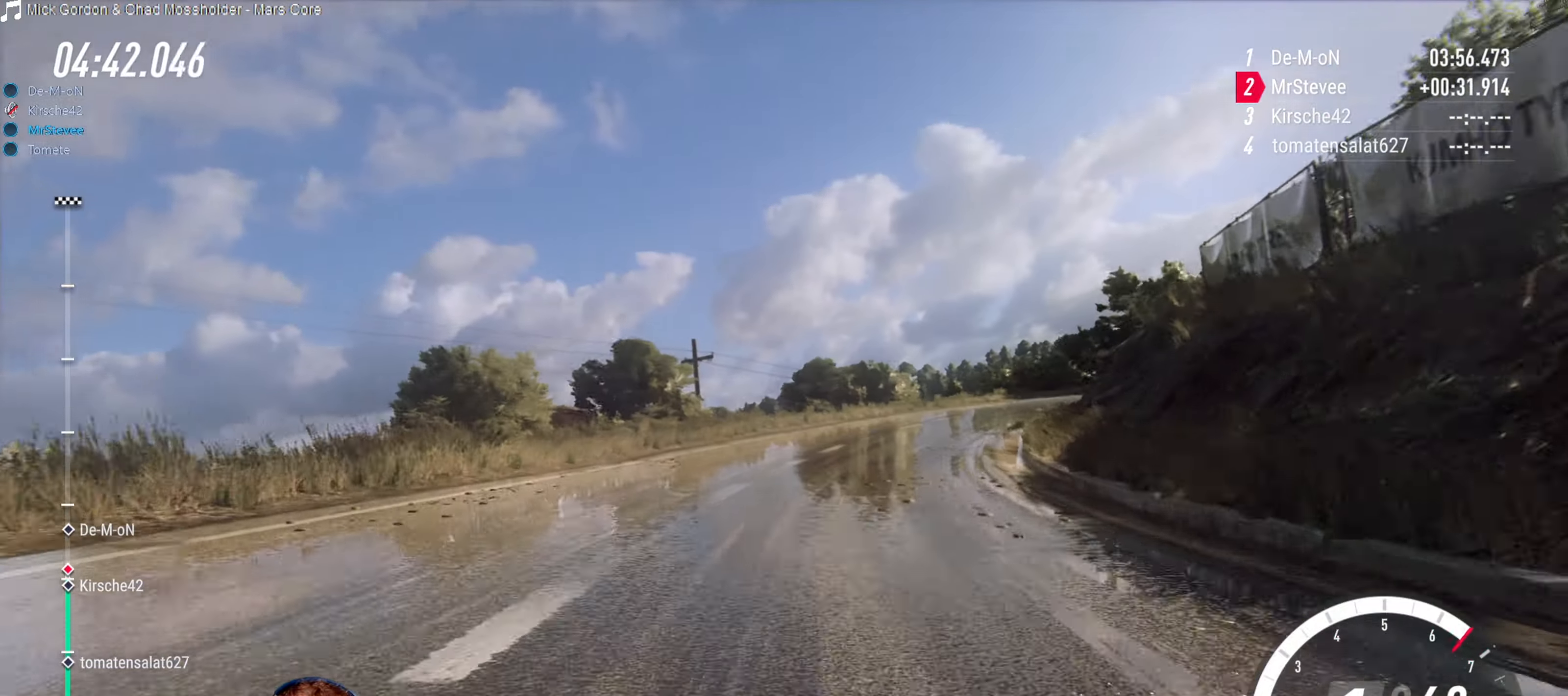
{"buttons": ["R2"], "left_stick": "center", "right_stick": "center", "events": [[17, "right_stick", "center"], [83, "left_stick", "right"], [150, "left_stick", "center"], [233, "left_stick", "right"], [300, "R2", "up"], [450, "R2", "down"], [450, "left_stick", "center"]]}
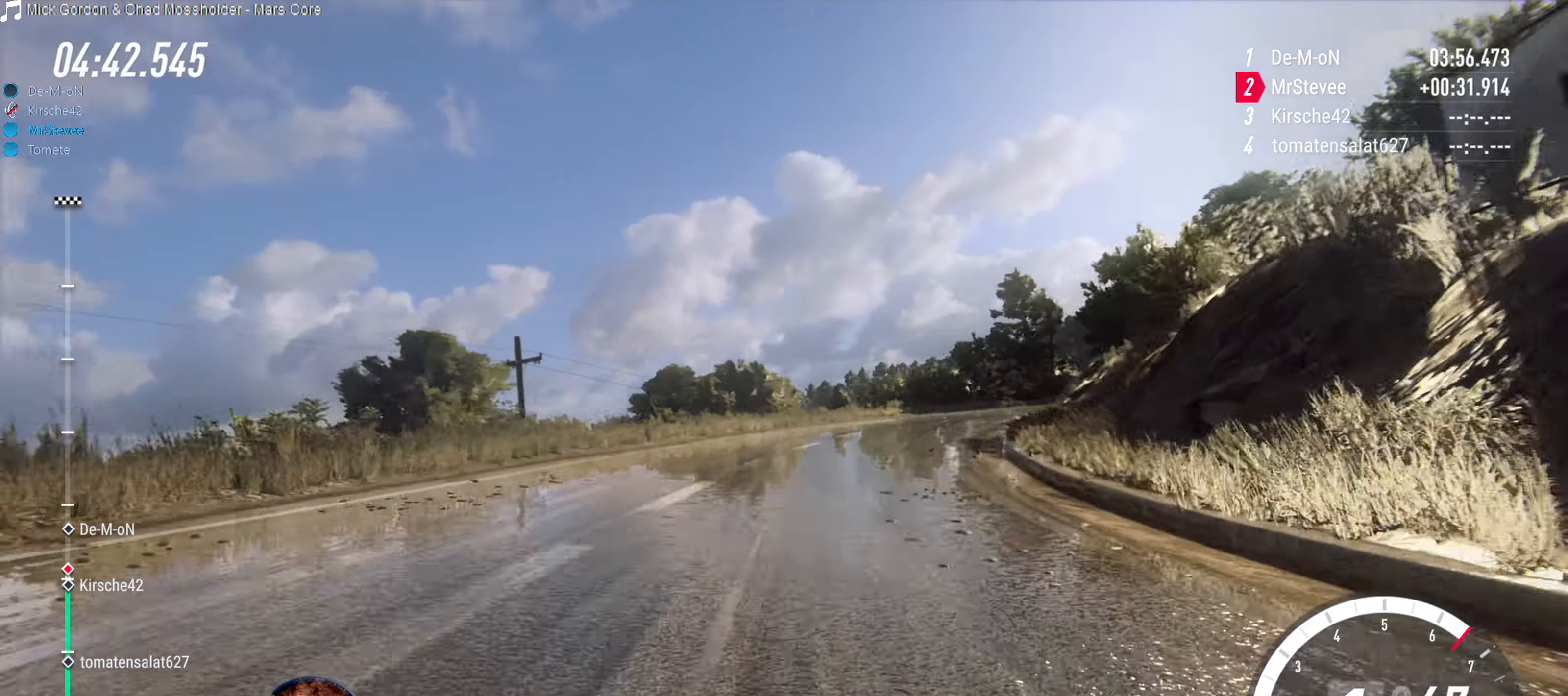
{"buttons": ["R2"], "left_stick": "right", "right_stick": "center", "events": [[67, "left_stick", "right"], [217, "left_stick", "center"], [333, "left_stick", "right"]]}
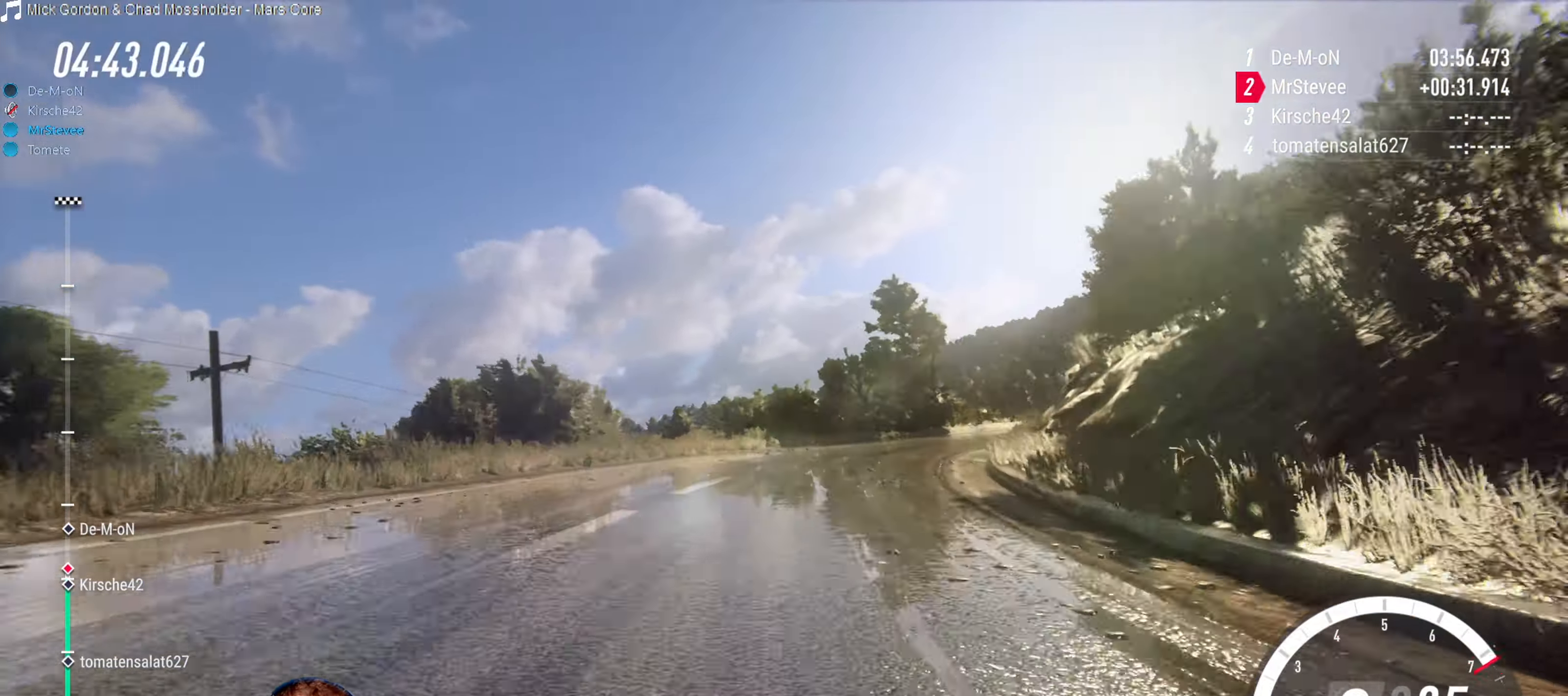
{"buttons": [], "left_stick": "down-left", "right_stick": "center", "events": [[150, "R2", "up"], [233, "left_stick", "center"], [417, "left_stick", "down-left"]]}
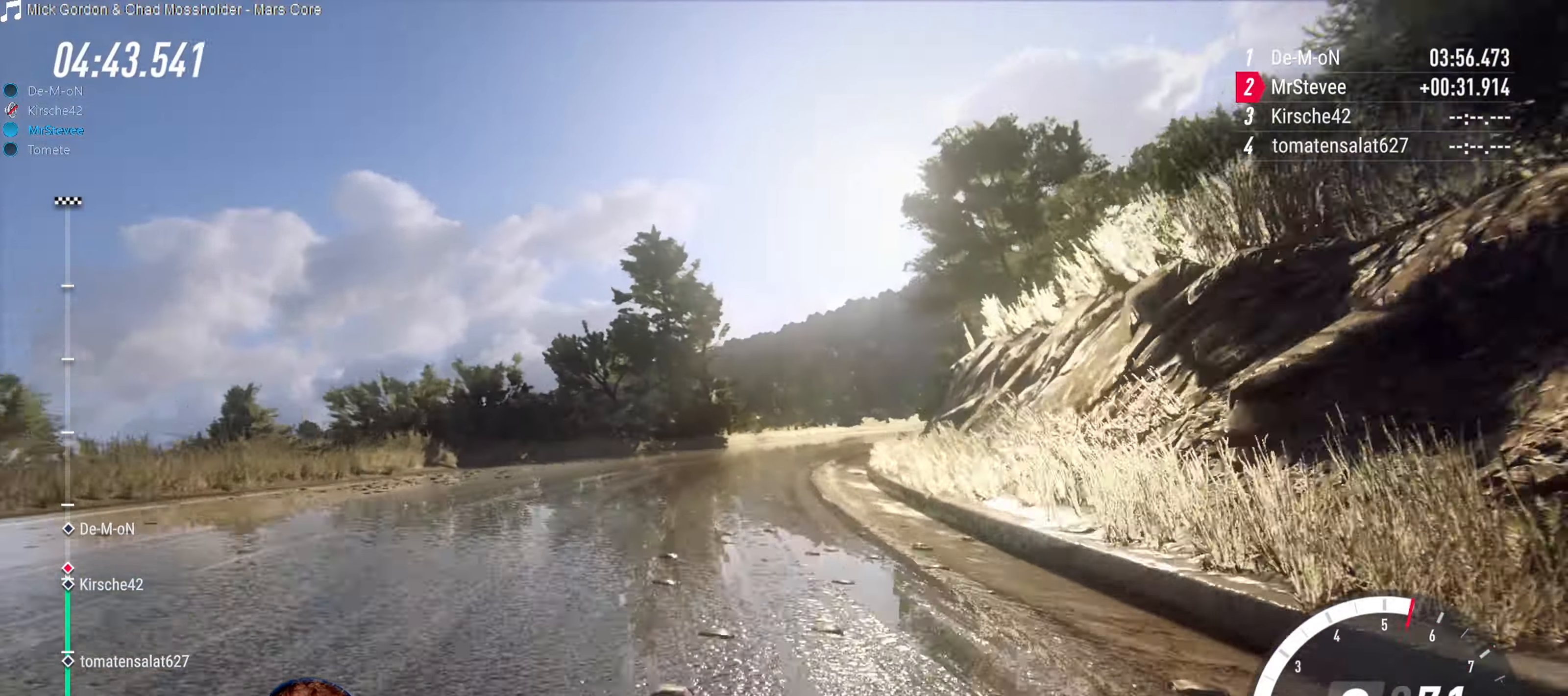
{"buttons": [], "left_stick": "center", "right_stick": "center", "events": [[17, "left_stick", "center"], [117, "left_stick", "right"], [217, "R2", "down"], [267, "left_stick", "center"], [383, "left_stick", "right"], [433, "R2", "up"], [500, "left_stick", "center"]]}
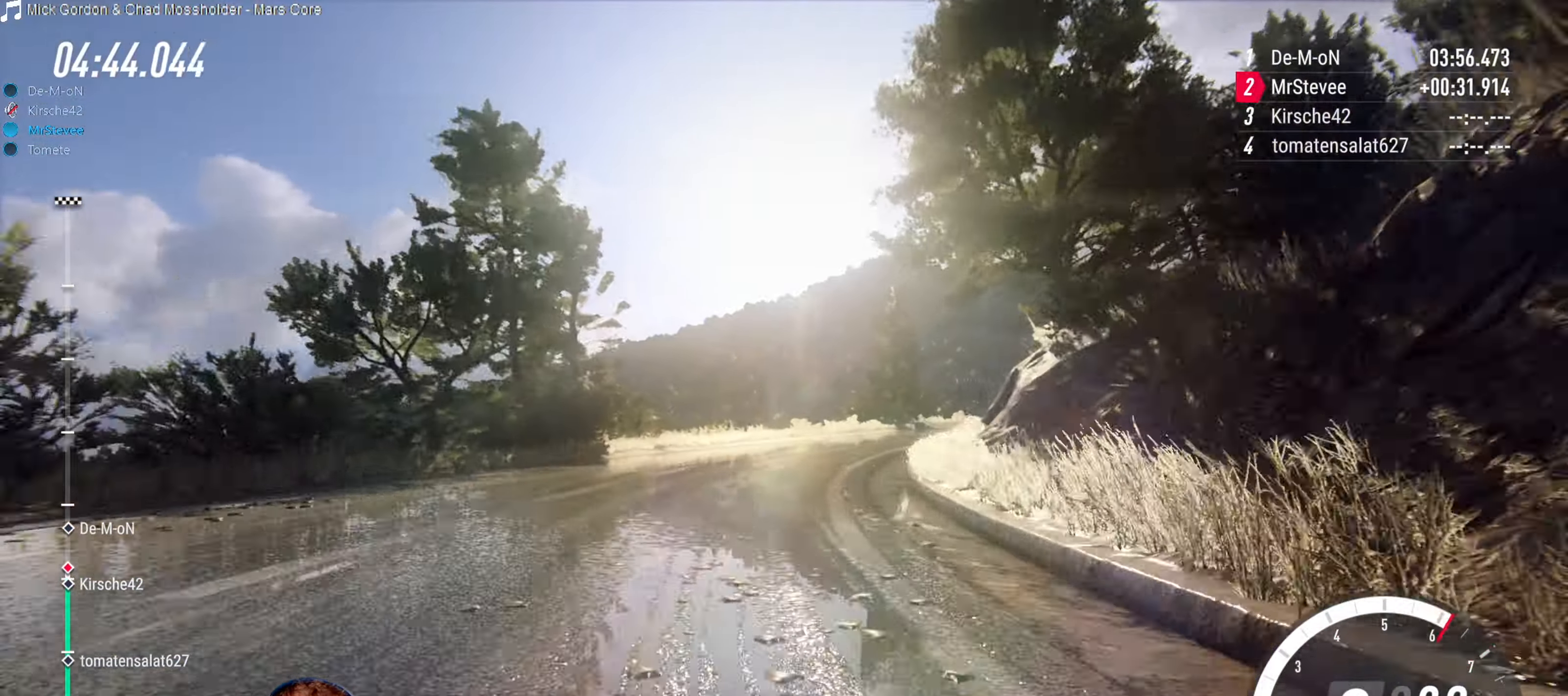
{"buttons": ["R2"], "left_stick": "right", "right_stick": "center", "events": [[67, "R2", "down"], [117, "left_stick", "right"], [383, "left_stick", "center"], [500, "left_stick", "right"]]}
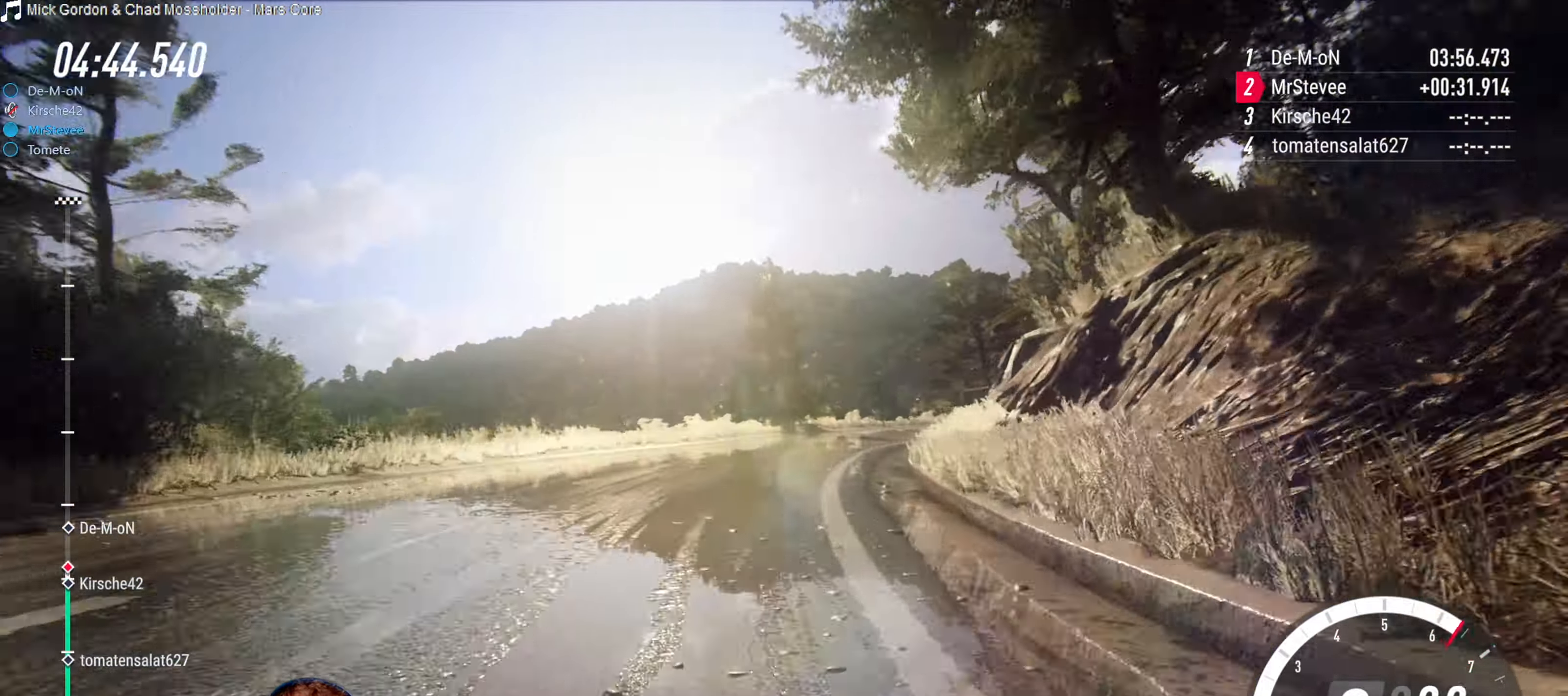
{"buttons": [], "left_stick": "right", "right_stick": "center", "events": [[83, "R2", "up"], [117, "left_stick", "center"], [200, "R2", "down"], [367, "left_stick", "right"], [450, "R2", "up"]]}
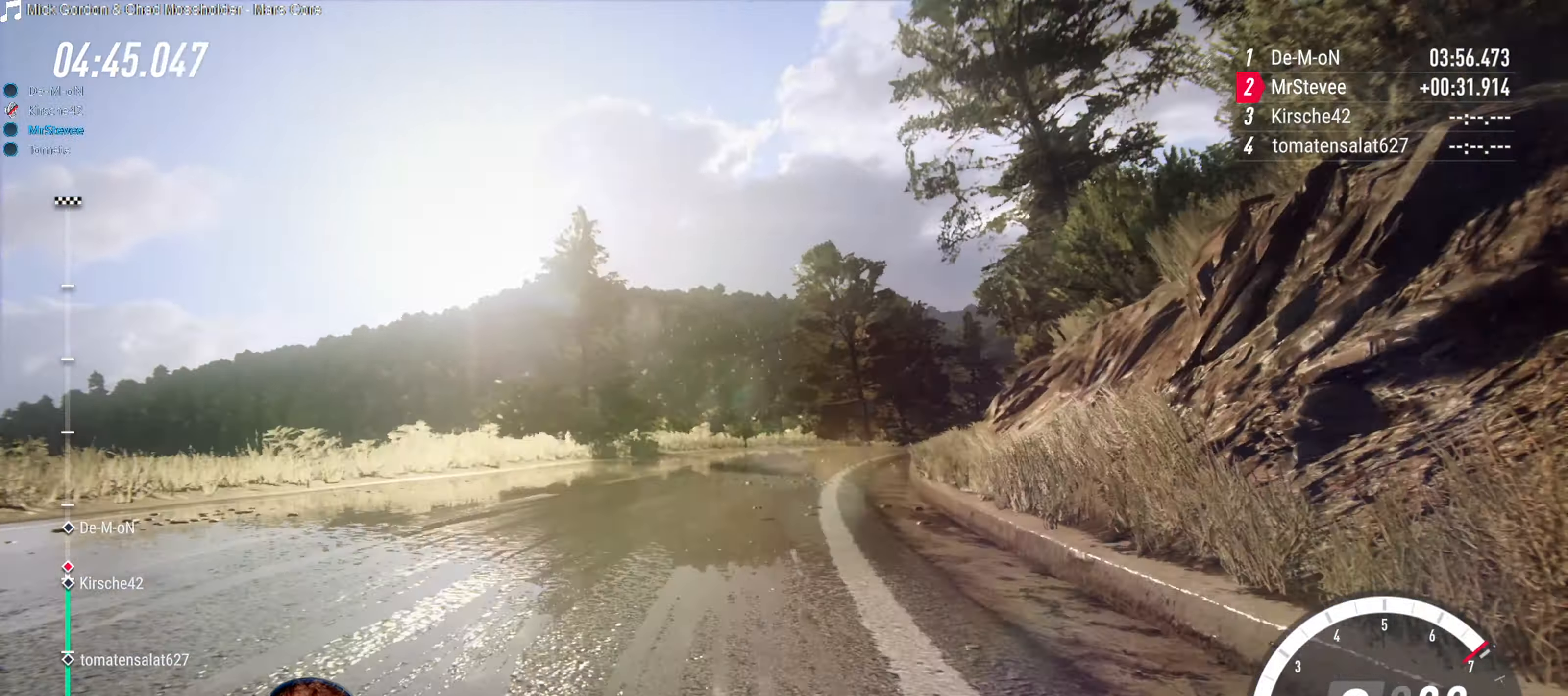
{"buttons": ["R2"], "left_stick": "down-left", "right_stick": "center", "events": [[67, "left_stick", "center"], [150, "left_stick", "right"], [333, "left_stick", "center"], [417, "R2", "down"], [483, "left_stick", "down-left"]]}
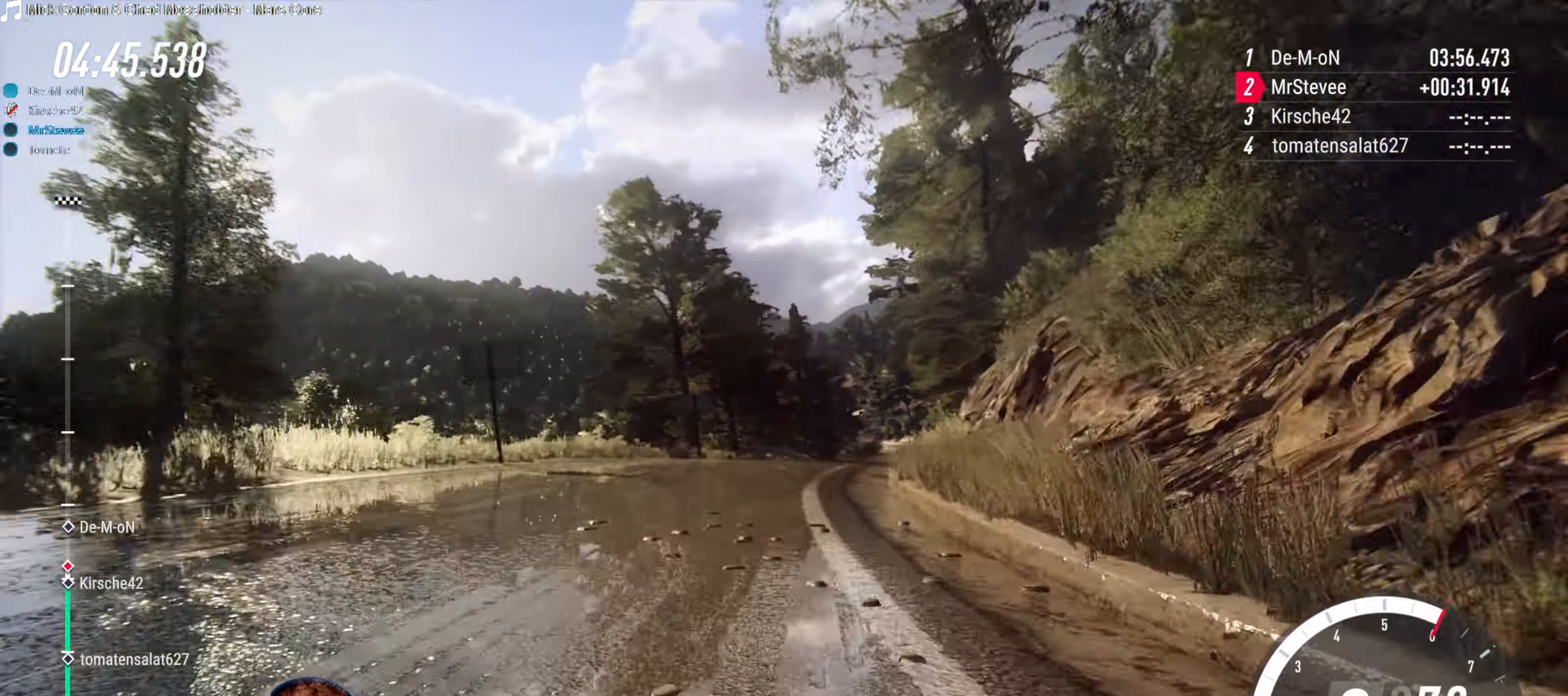
{"buttons": [], "left_stick": "right", "right_stick": "center", "events": [[33, "left_stick", "center"], [117, "left_stick", "right"], [234, "left_stick", "center"], [334, "left_stick", "right"], [384, "R2", "up"]]}
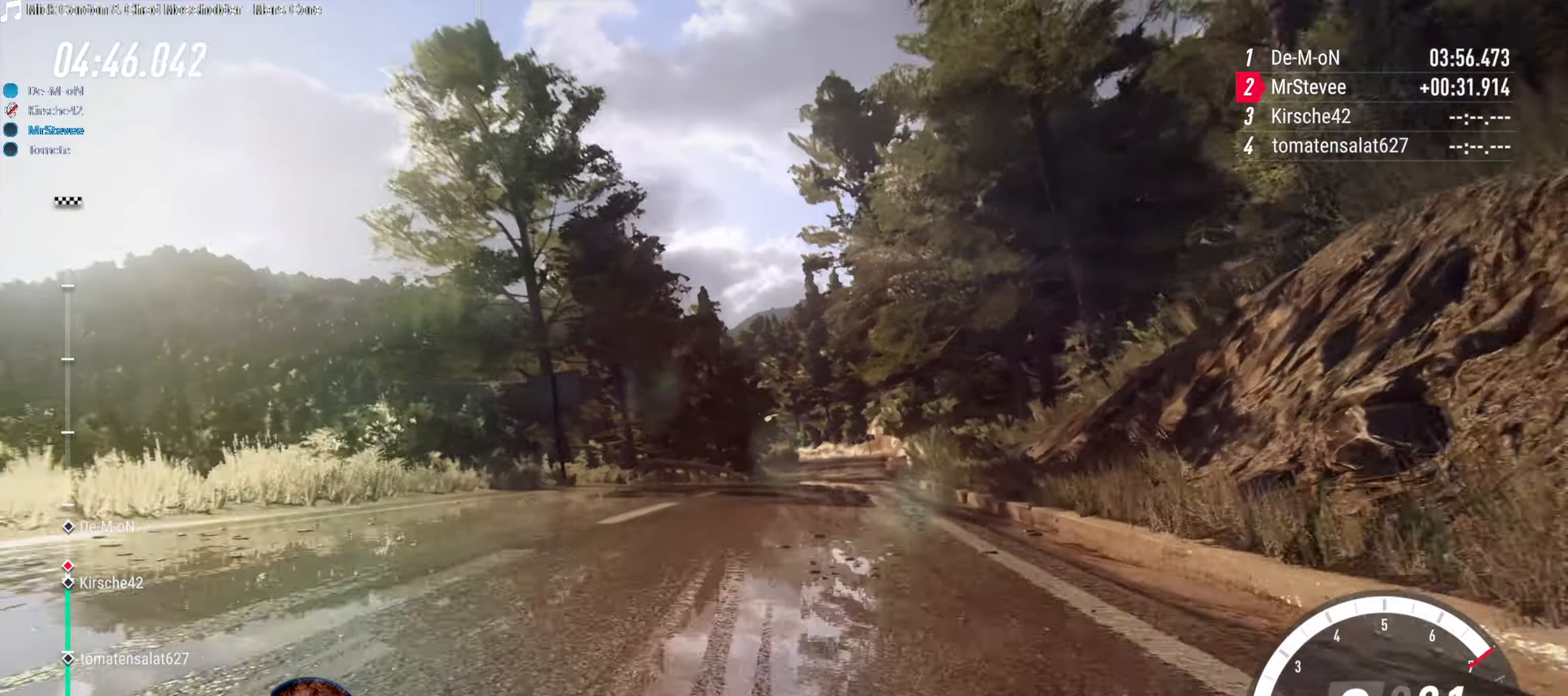
{"buttons": ["R2"], "left_stick": "center", "right_stick": "center", "events": [[84, "left_stick", "center"], [100, "R2", "down"], [350, "left_stick", "right"], [467, "left_stick", "center"]]}
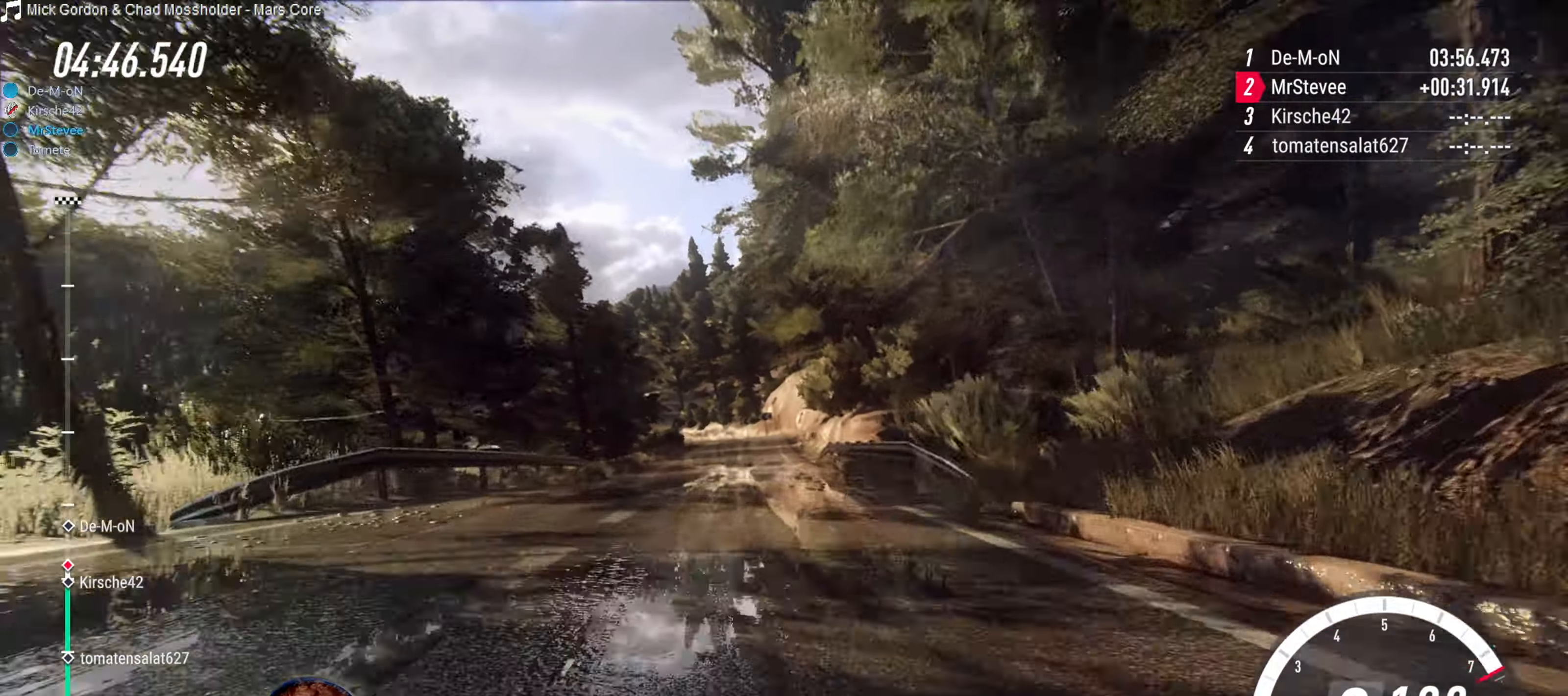
{"buttons": ["R2"], "left_stick": "center", "right_stick": "center", "events": [[117, "left_stick", "down-left"], [284, "left_stick", "center"]]}
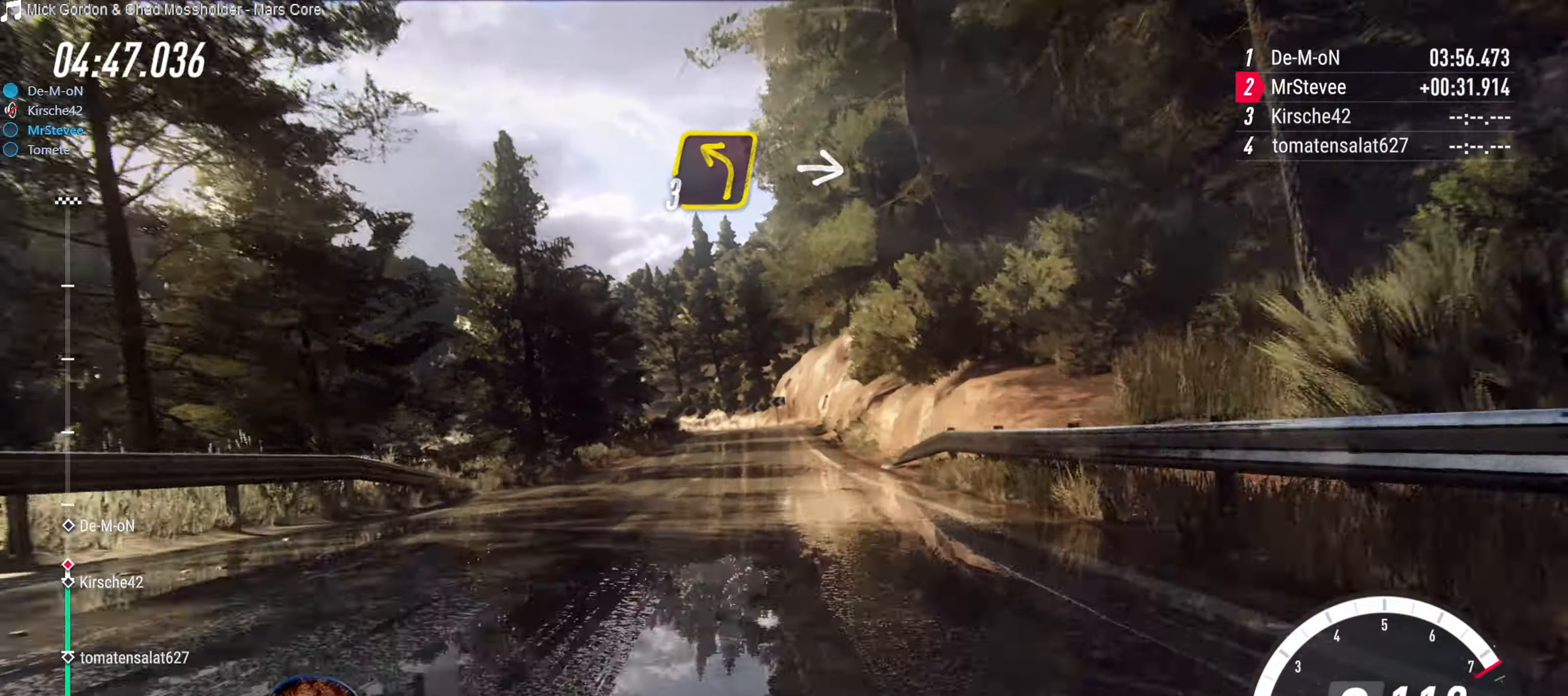
{"buttons": ["R2"], "left_stick": "center", "right_stick": "center", "events": [[267, "left_stick", "left"], [317, "left_stick", "center"]]}
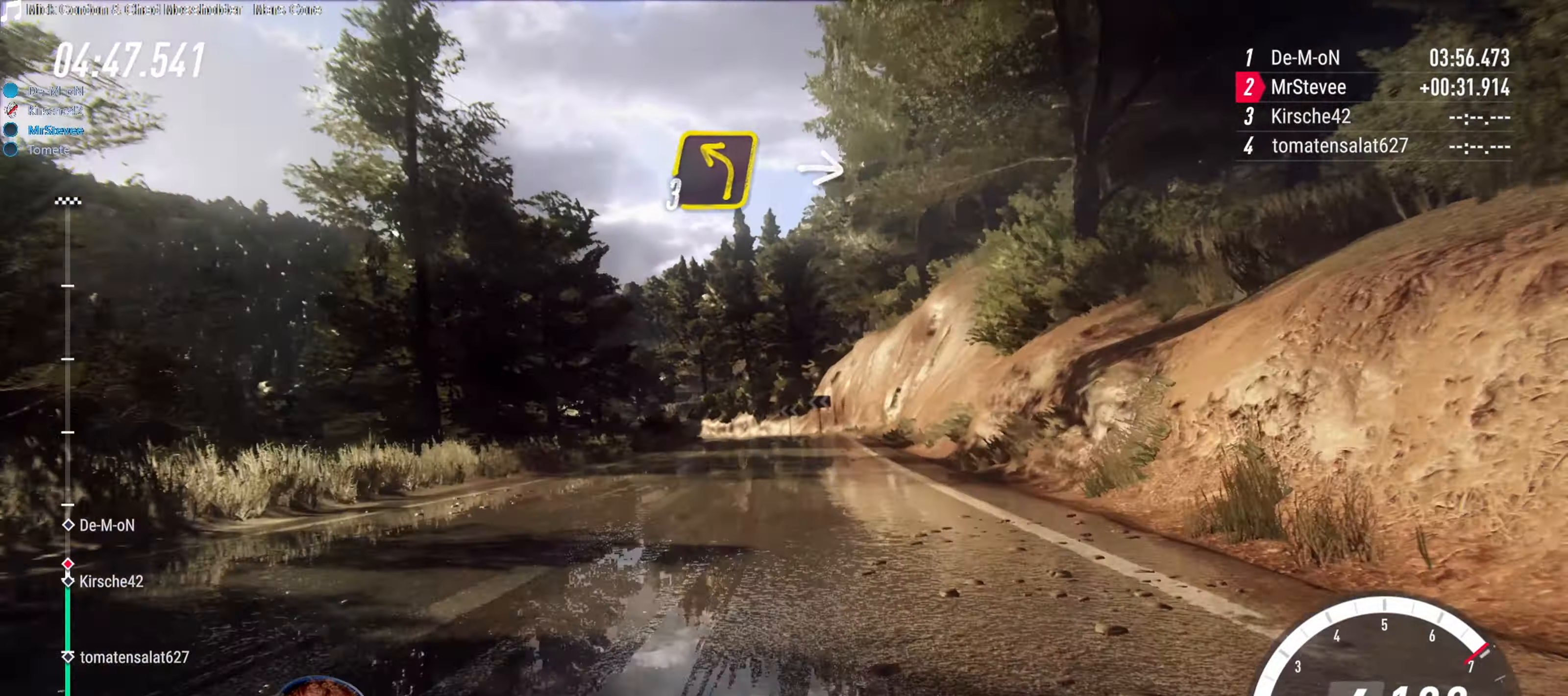
{"buttons": [], "left_stick": "left", "right_stick": "center", "events": [[84, "left_stick", "left"], [184, "left_stick", "center"], [234, "R2", "up"], [500, "left_stick", "left"]]}
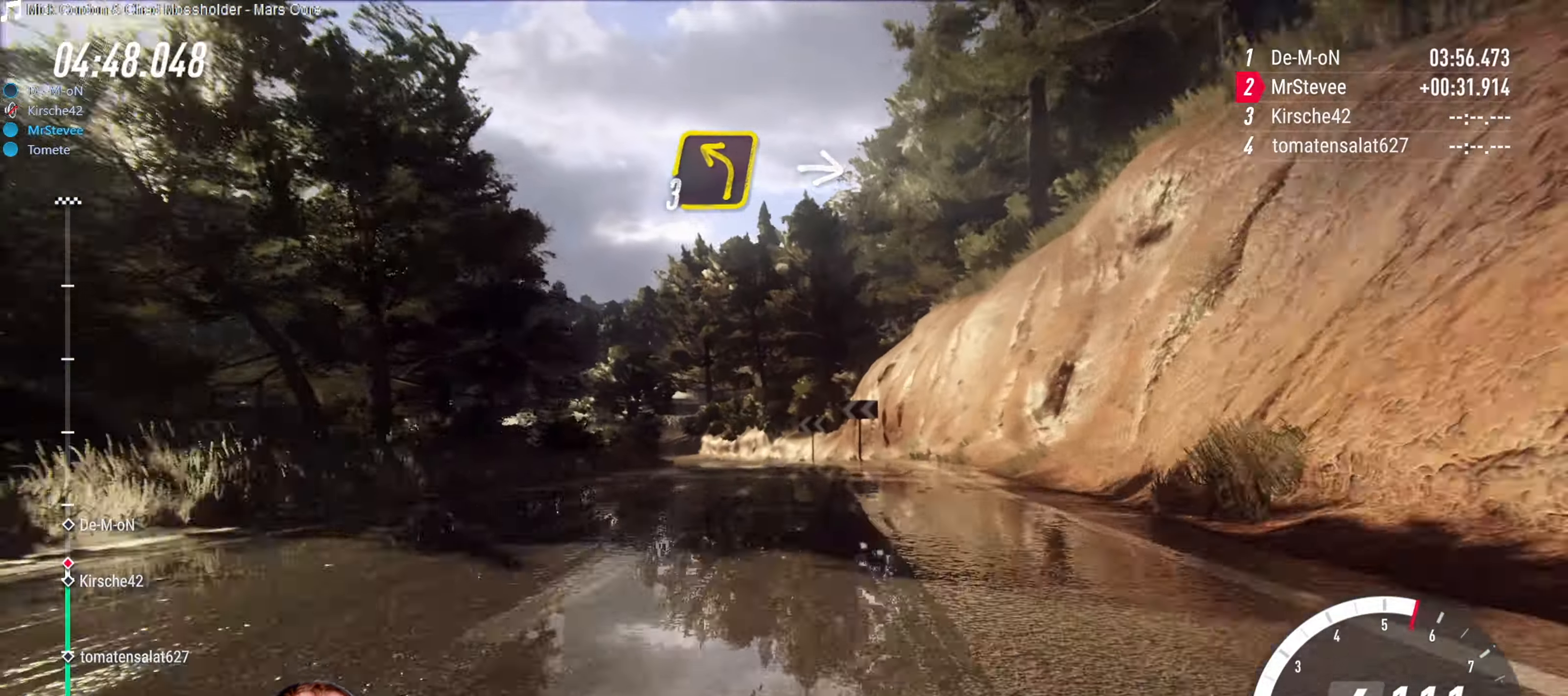
{"buttons": [], "left_stick": "down-left", "right_stick": "center", "events": [[67, "left_stick", "center"], [184, "L2", "down"], [300, "left_stick", "down-left"], [500, "L2", "up"]]}
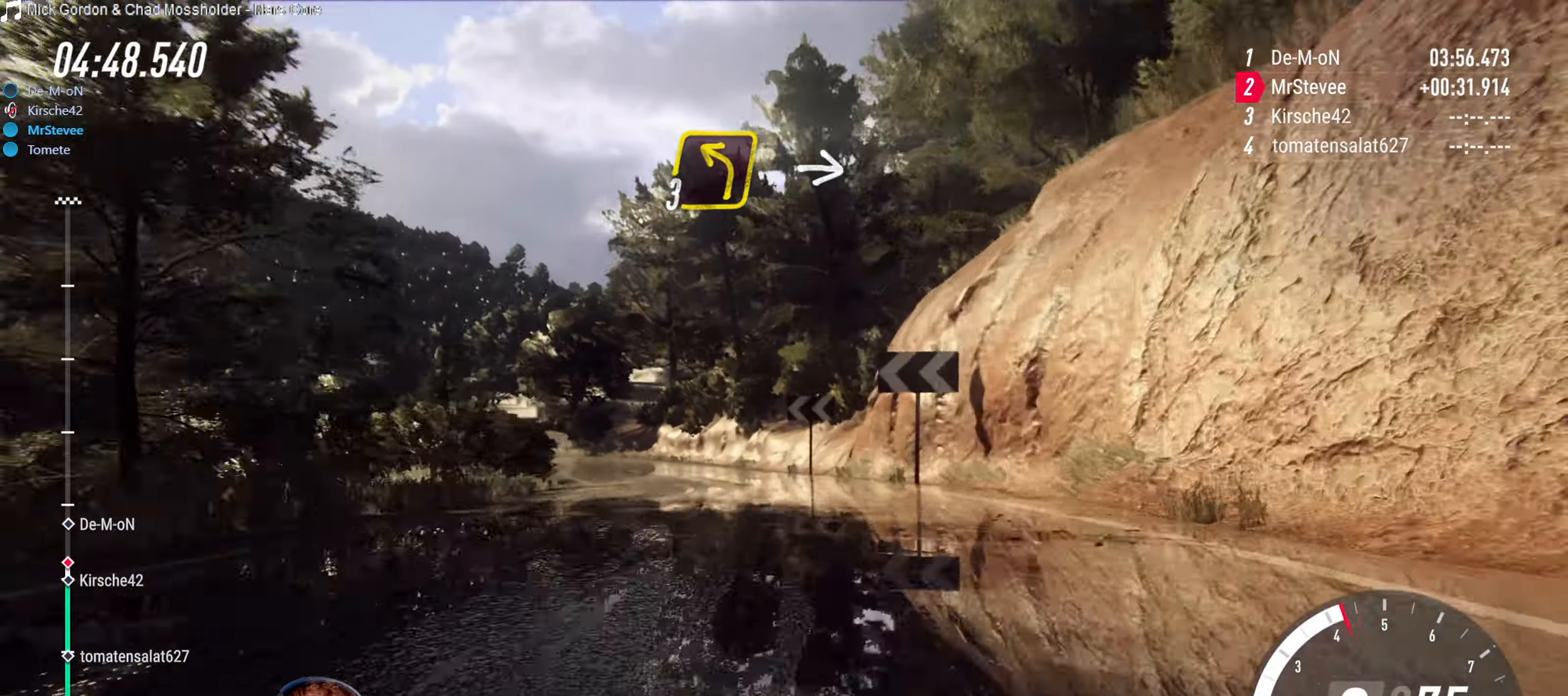
{"buttons": ["L2"], "left_stick": "down-left", "right_stick": "center", "events": [[17, "left_stick", "center"], [84, "left_stick", "down-left"], [284, "L2", "down"]]}
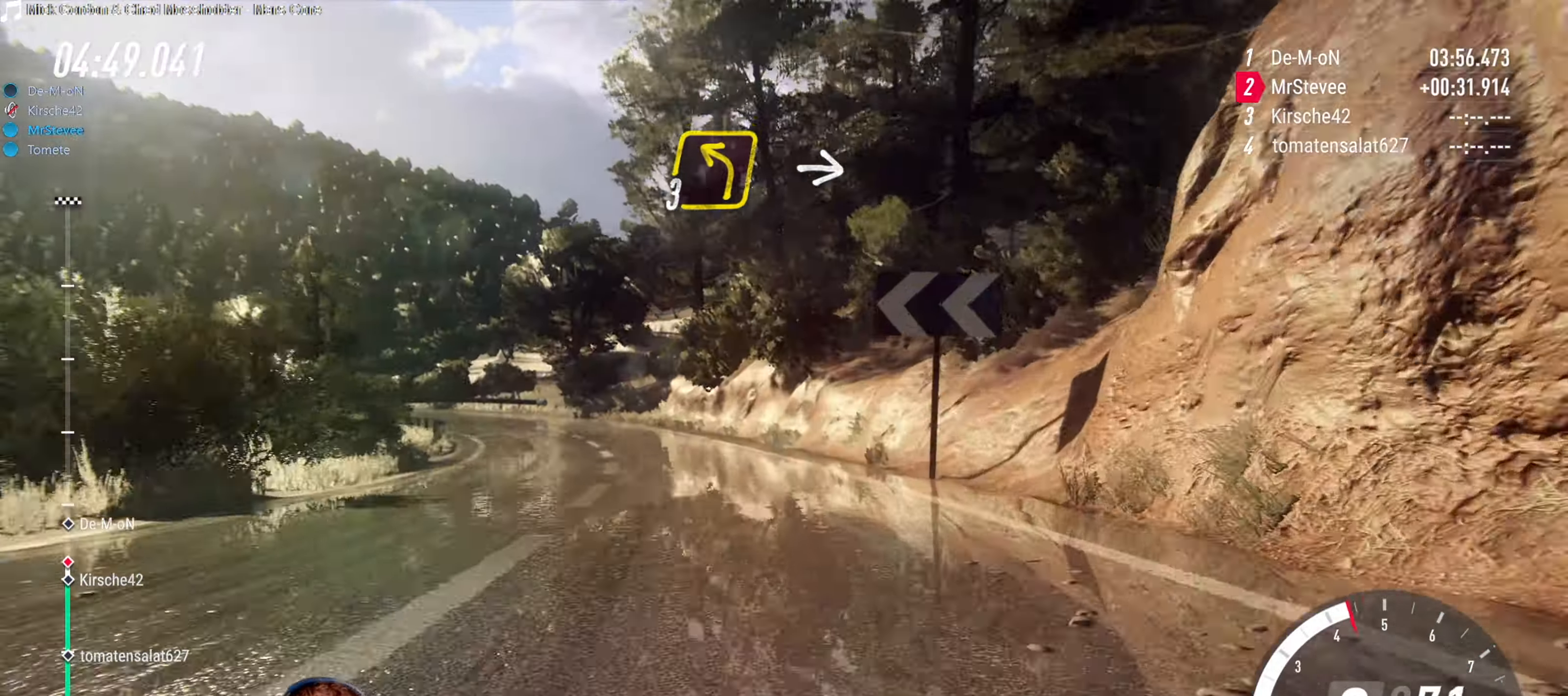
{"buttons": [], "left_stick": "right", "right_stick": "center", "events": [[134, "L2", "up"], [500, "left_stick", "right"]]}
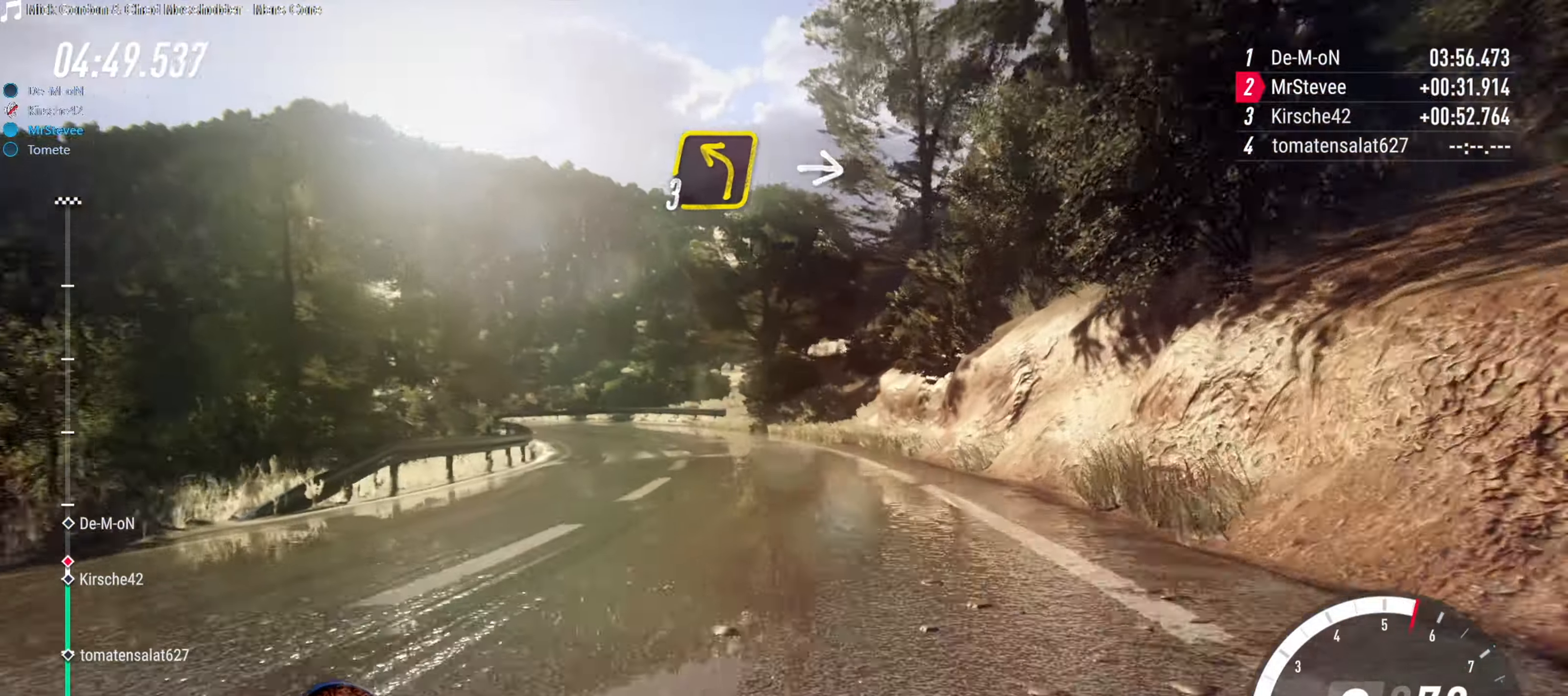
{"buttons": [], "left_stick": "center", "right_stick": "center", "events": [[17, "left_stick", "center"], [134, "left_stick", "right"], [484, "left_stick", "center"]]}